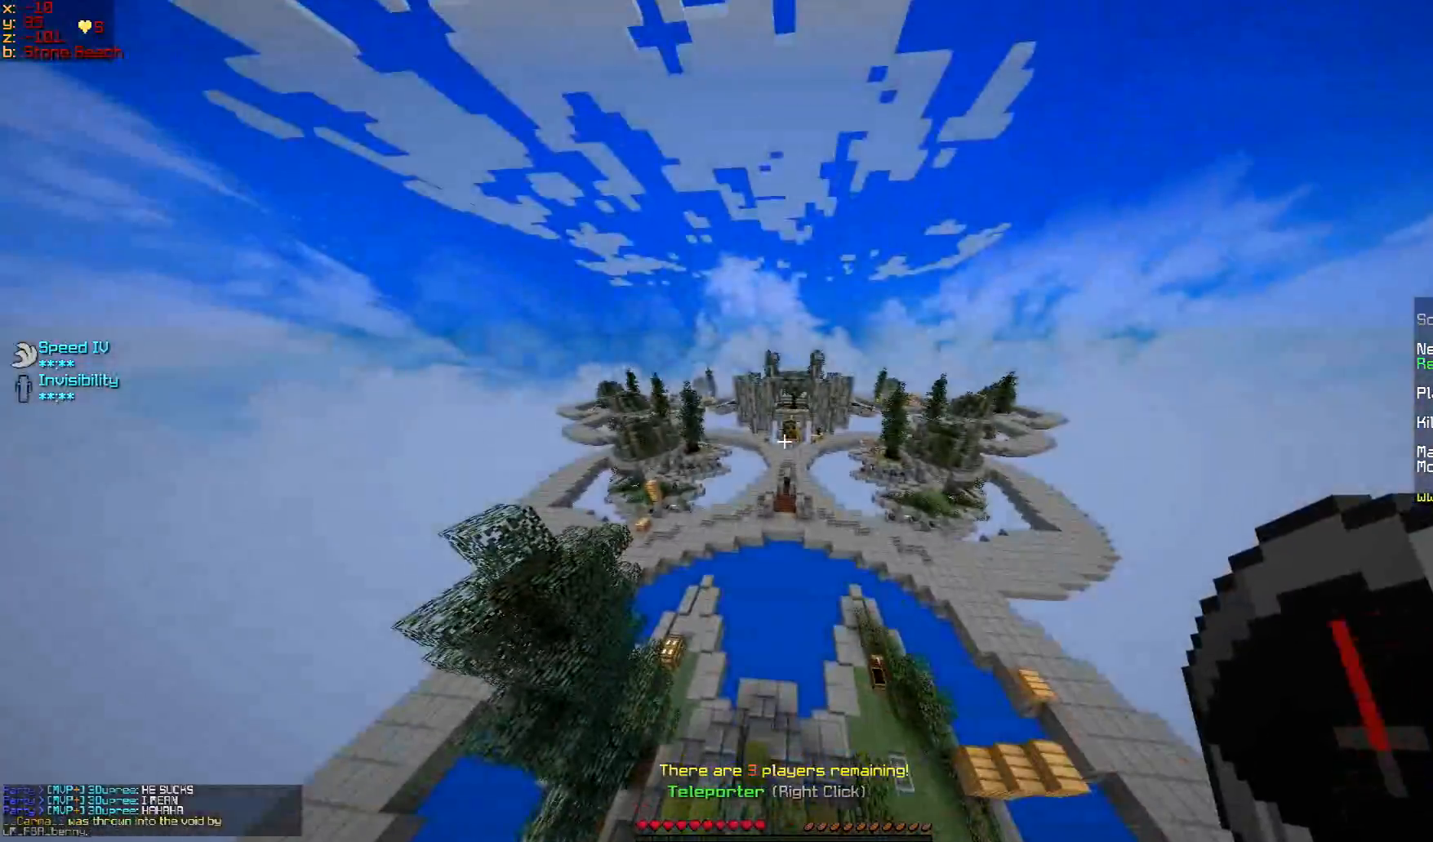
Gameplay with keyboard and mouse; each line is a JSON object with the keys and mouse buttons held at the frame after it. "events" lists presses ("down") and releases ("up") of "a", "d", "s", "w", "mouse_left" and "mouse_right" between this image and that frame as [ms after this image, input, new state], when the widget could be followed in between. "mouse_left", "mouse_right" = the "left", "right" buttons of the "mouse" list. No other keys are recorded. Fast repeated clicks can show as one long hold. Mouse movement is not recorded.
{"keys": [], "mouse": [], "events": []}
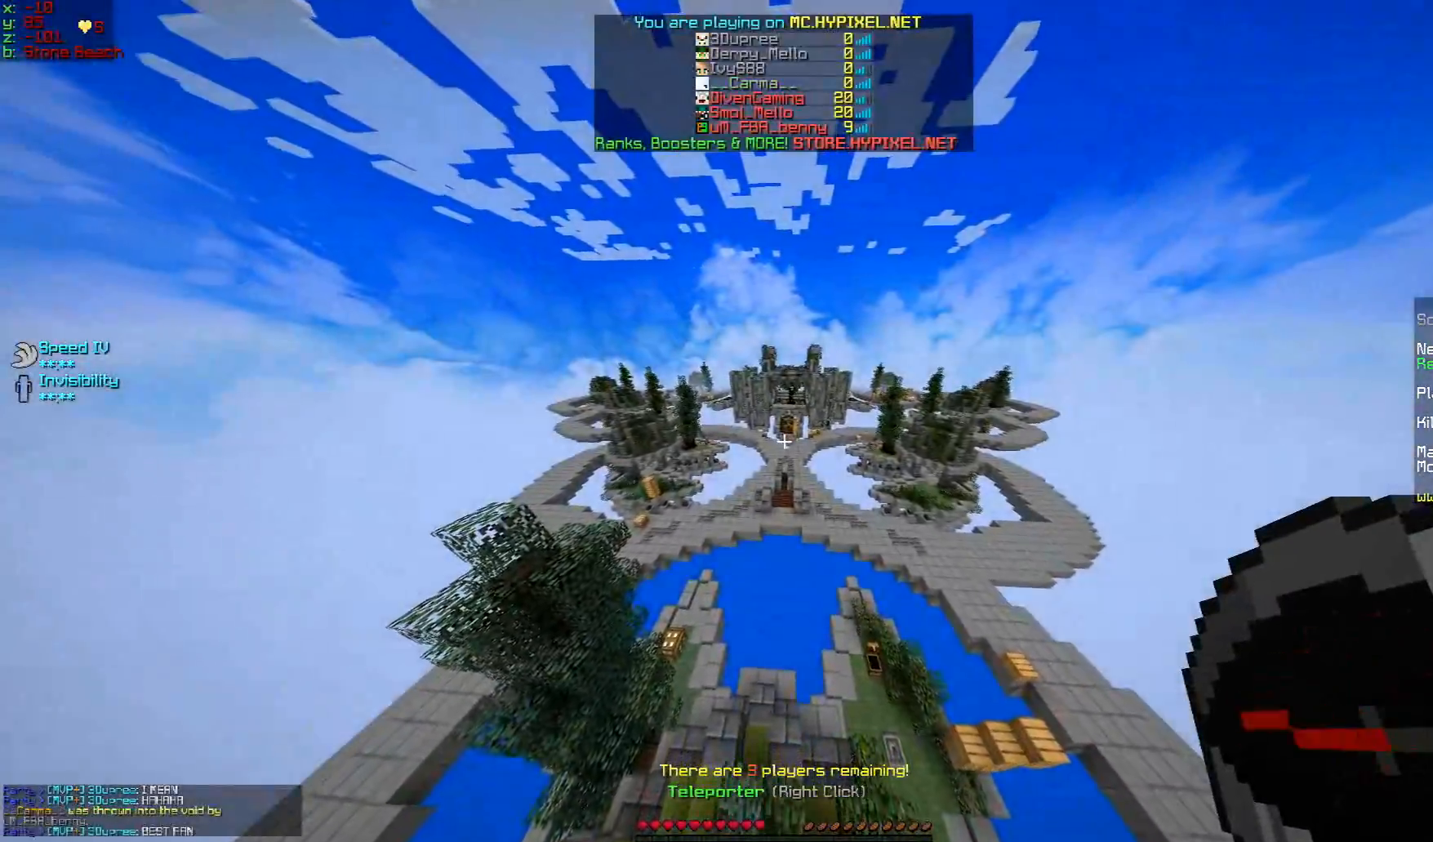
{"keys": ["w"], "mouse": [], "events": [[117, "w", "down"]]}
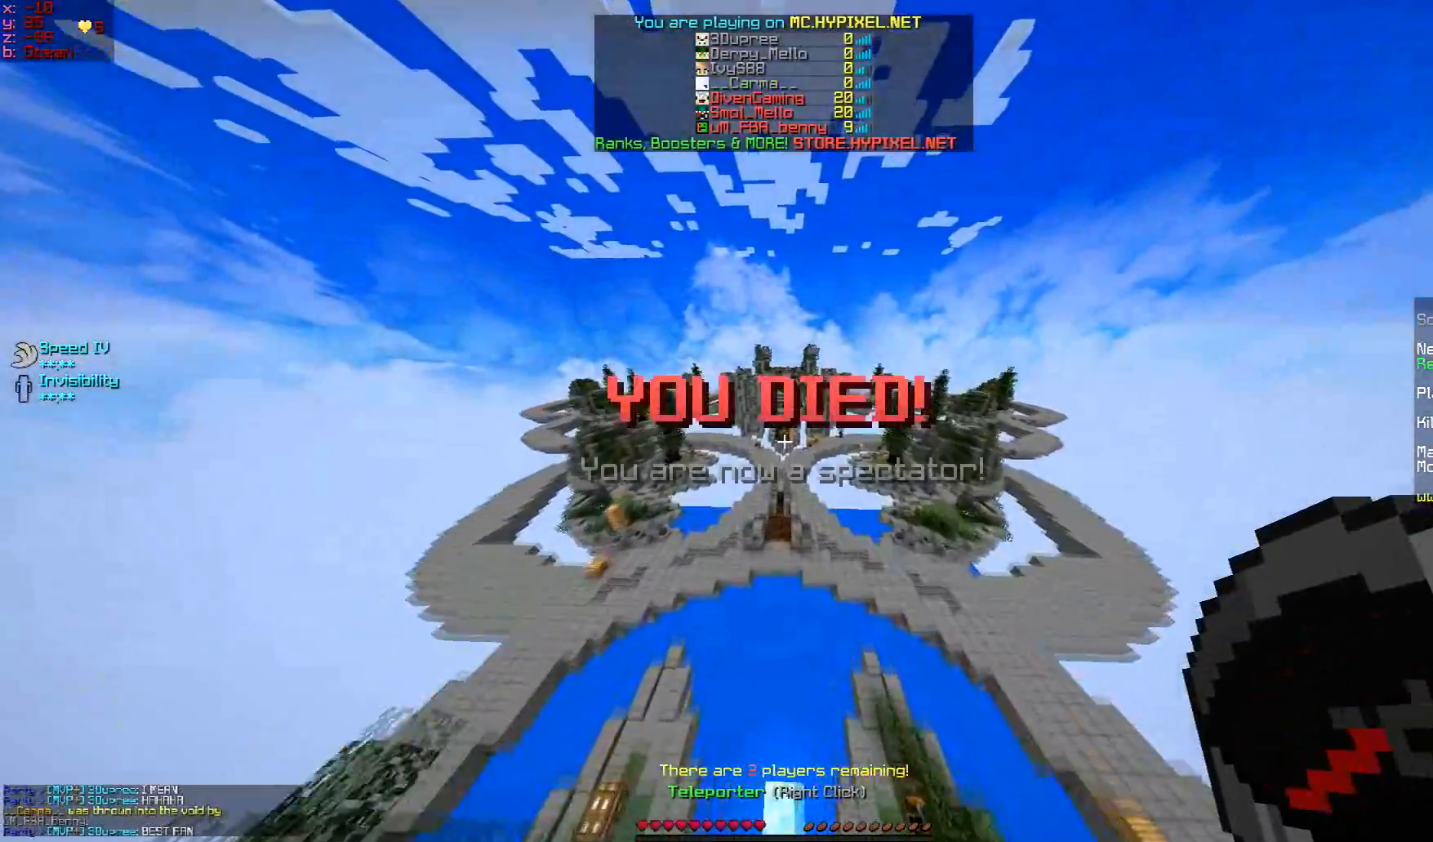
{"keys": ["w"], "mouse": [], "events": []}
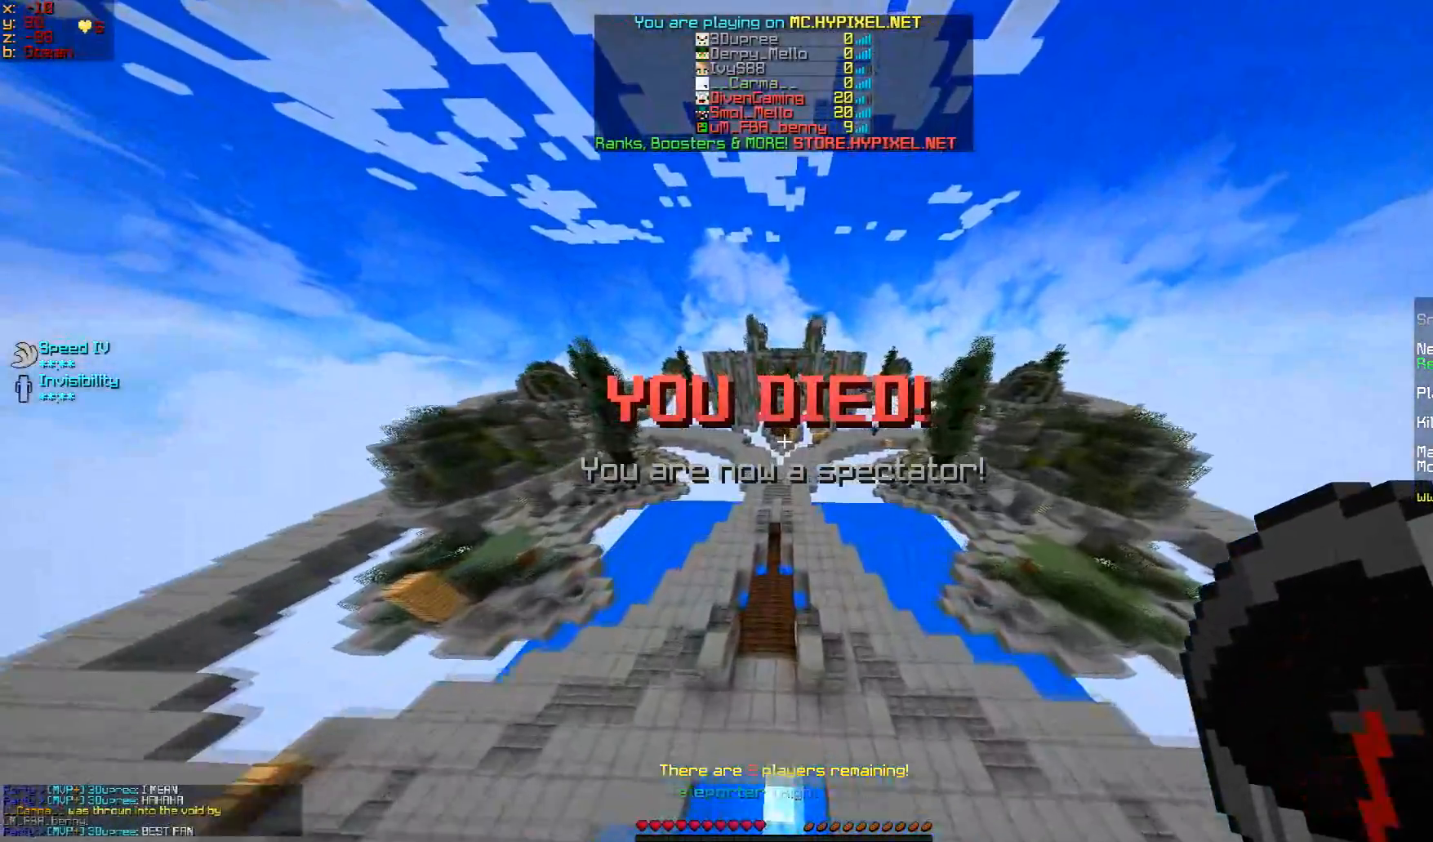
{"keys": ["w"], "mouse": [], "events": []}
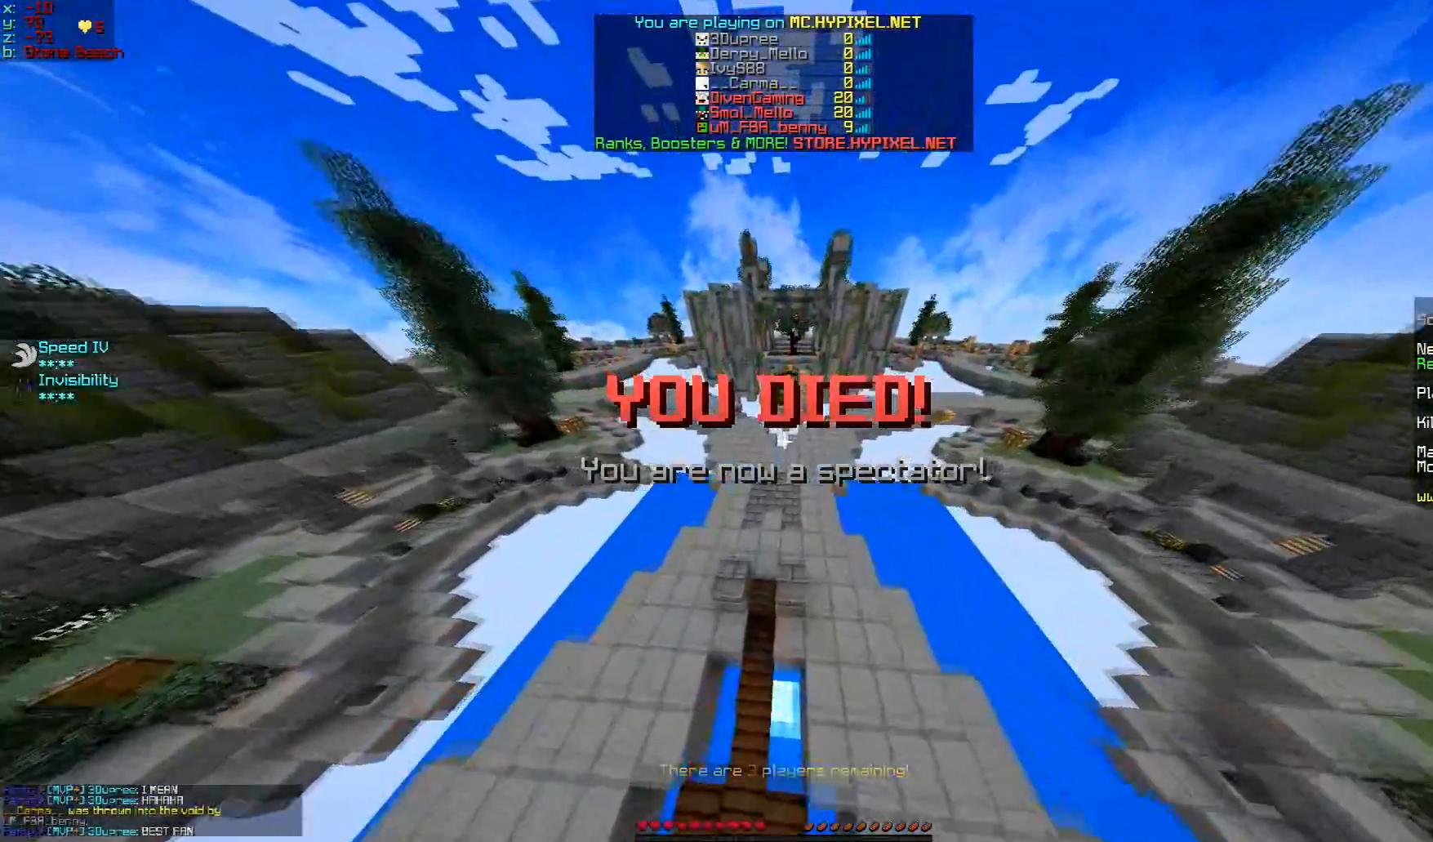
{"keys": ["w"], "mouse": [], "events": []}
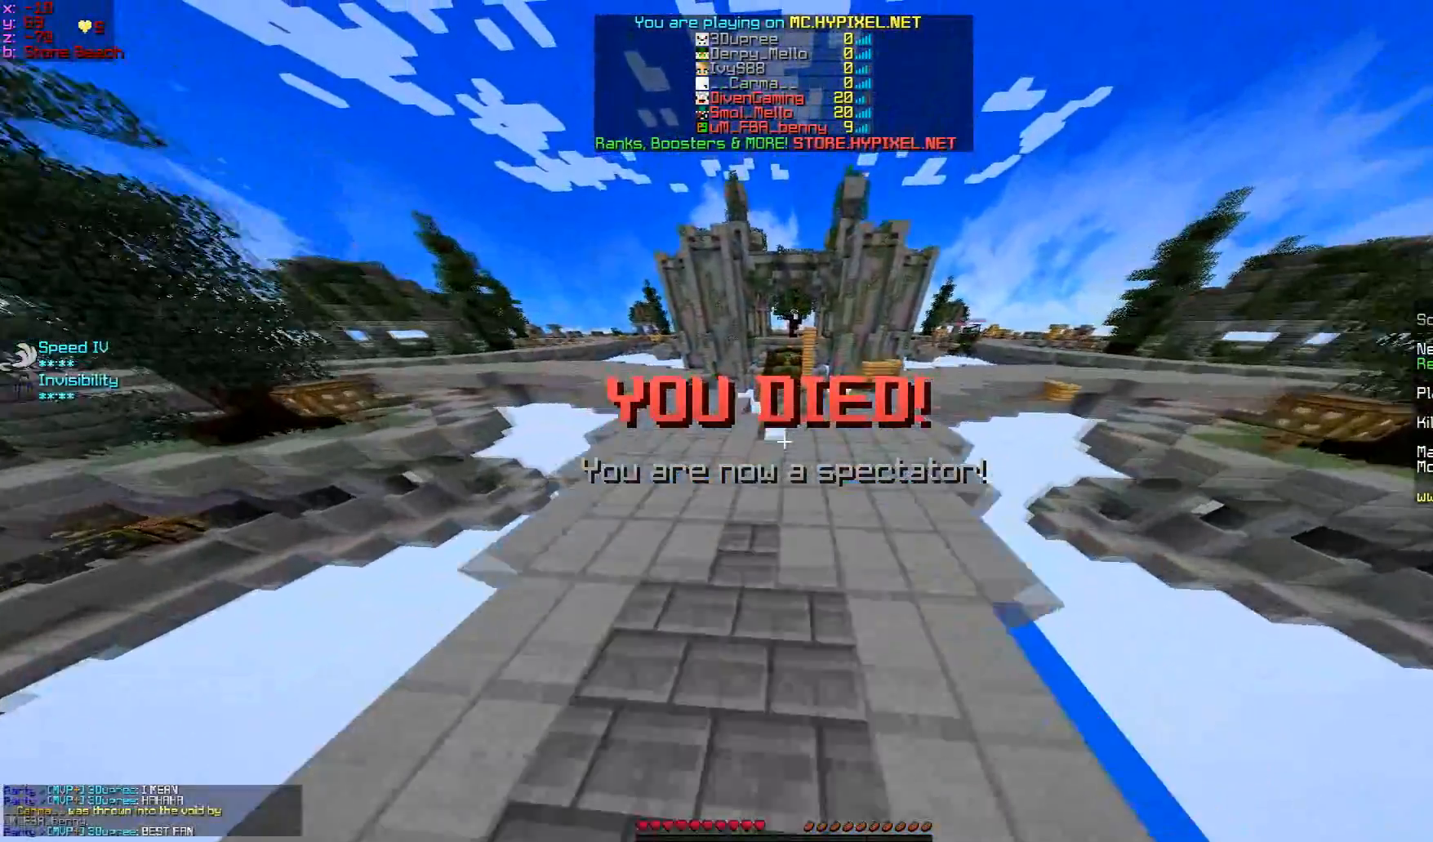
{"keys": [], "mouse": [], "events": [[167, "w", "up"]]}
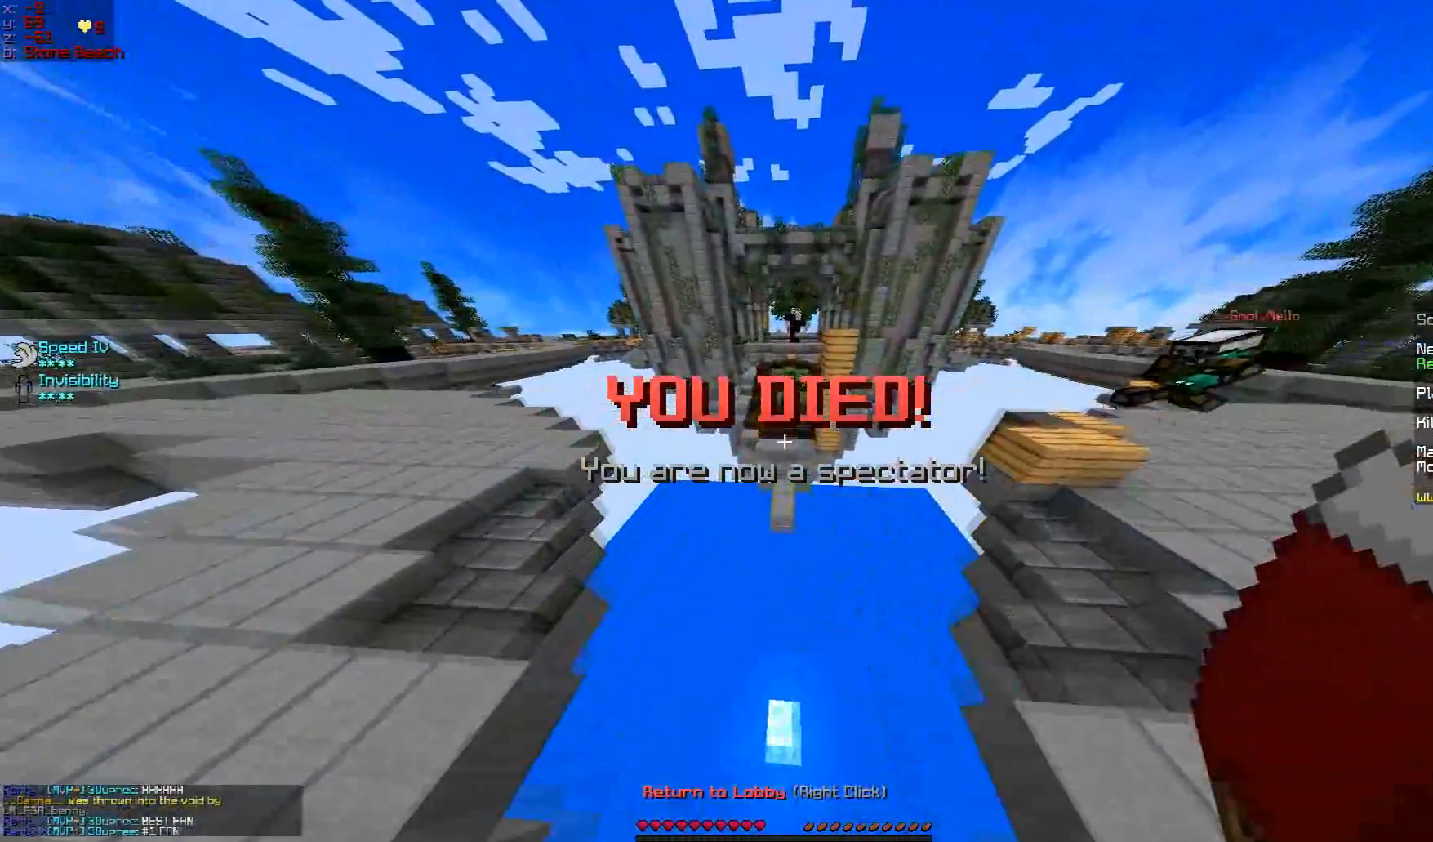
{"keys": [], "mouse": ["right"], "events": [[417, "mouse_right", "down"]]}
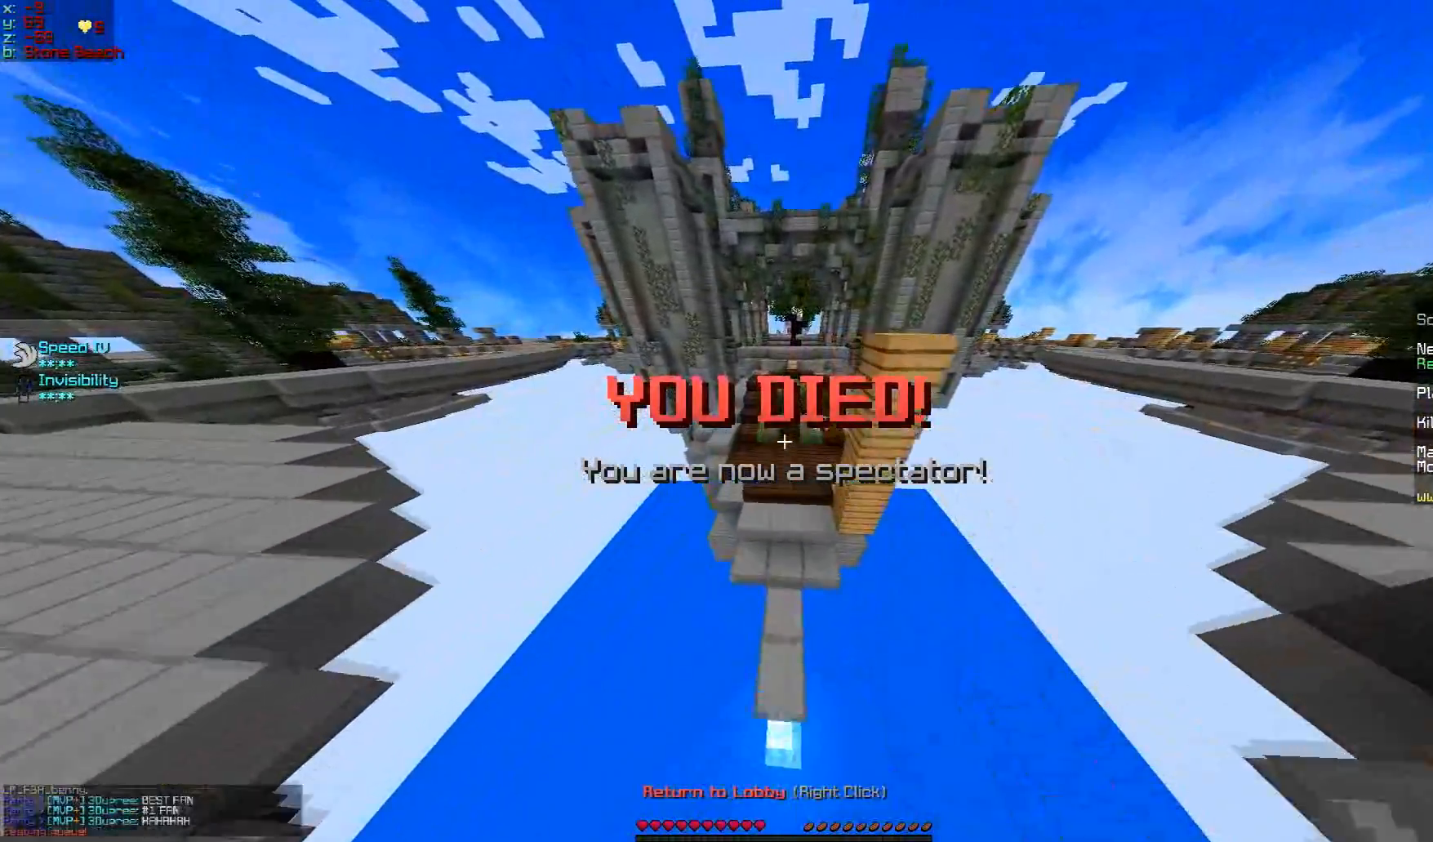
{"keys": [], "mouse": [], "events": [[117, "mouse_right", "up"]]}
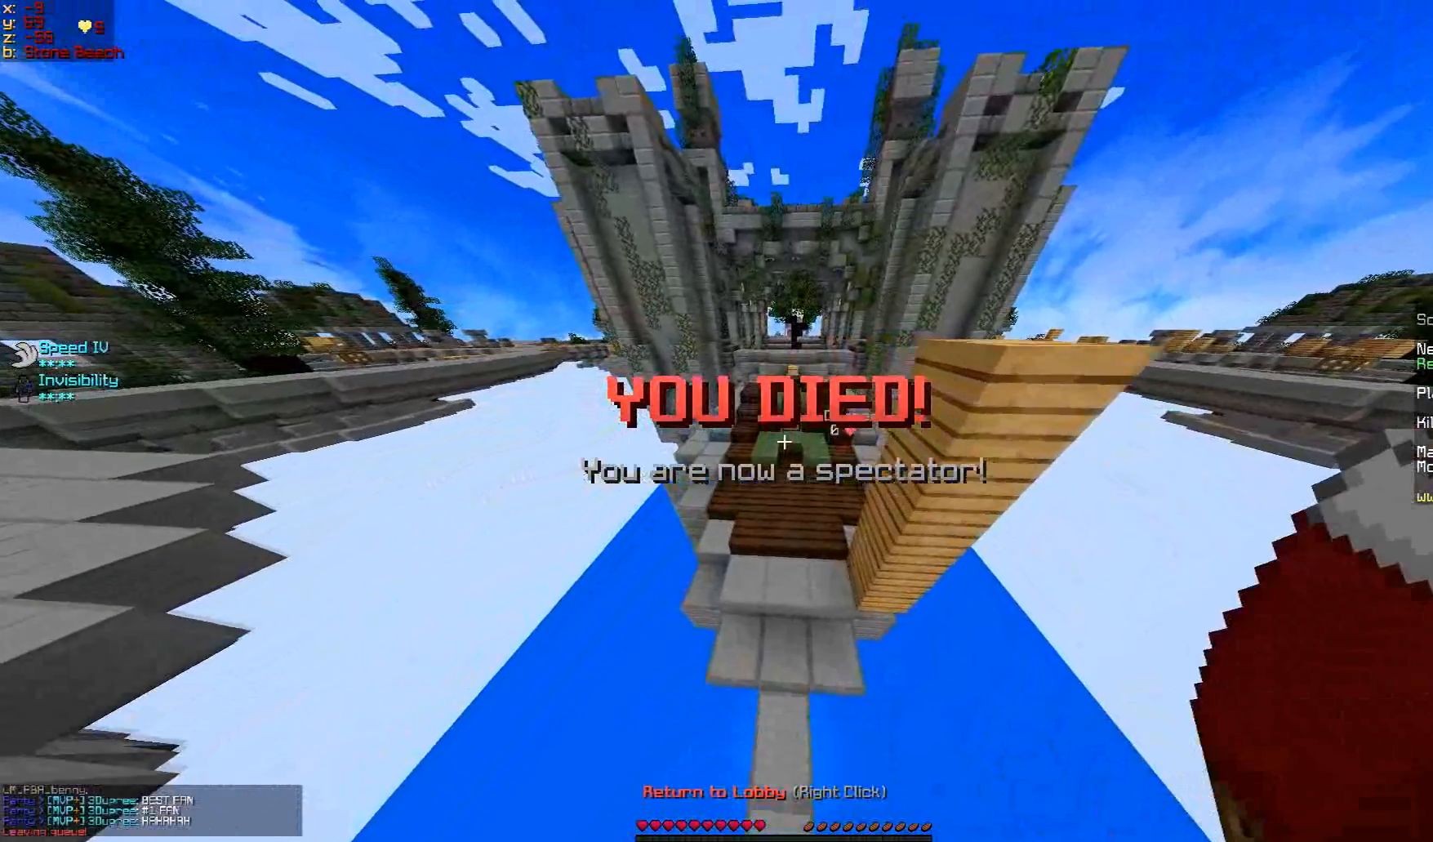
{"keys": [], "mouse": [], "events": [[167, "mouse_right", "down"], [267, "mouse_right", "up"]]}
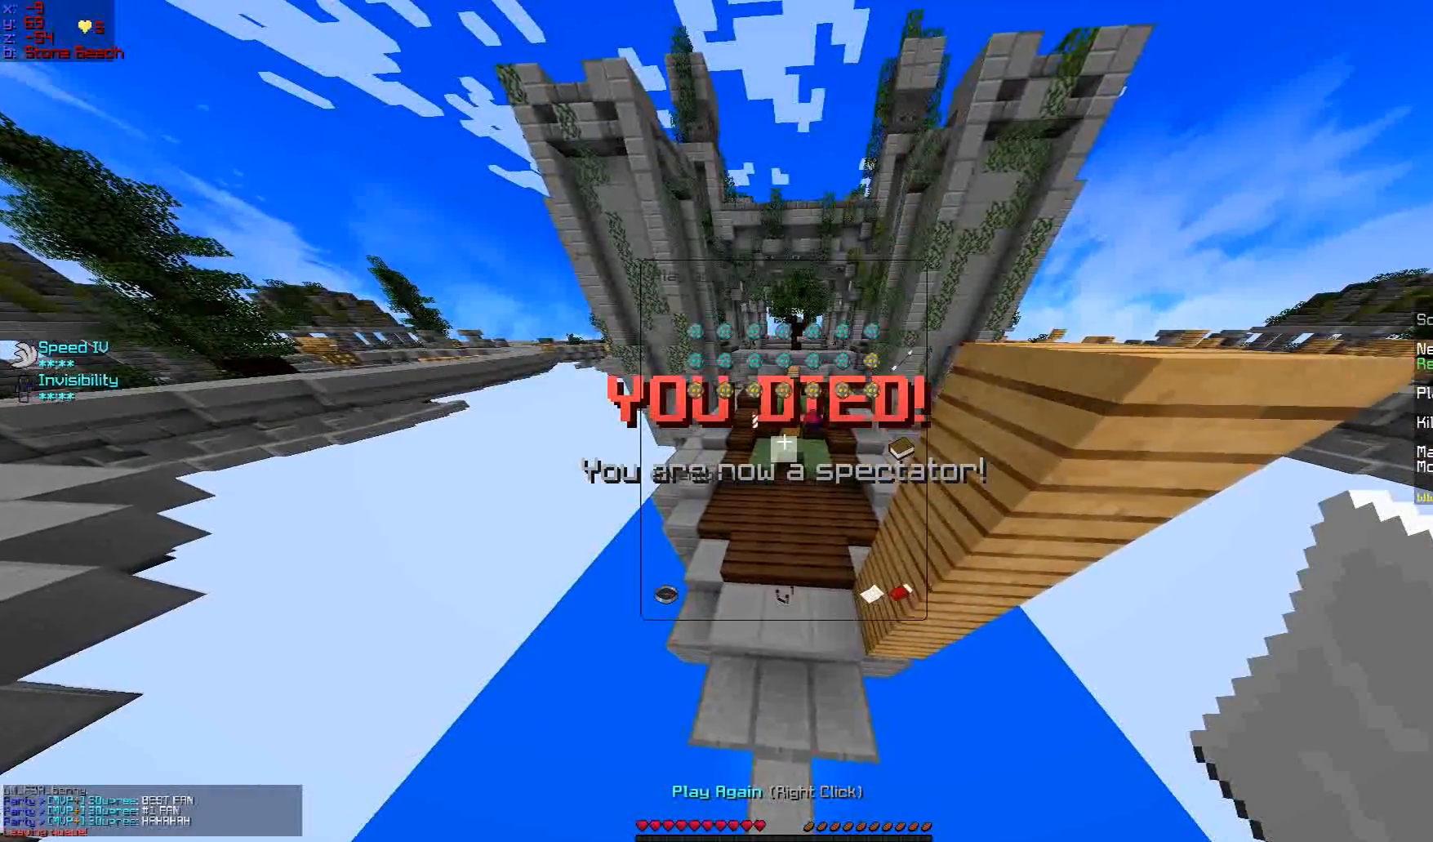
{"keys": [], "mouse": [], "events": []}
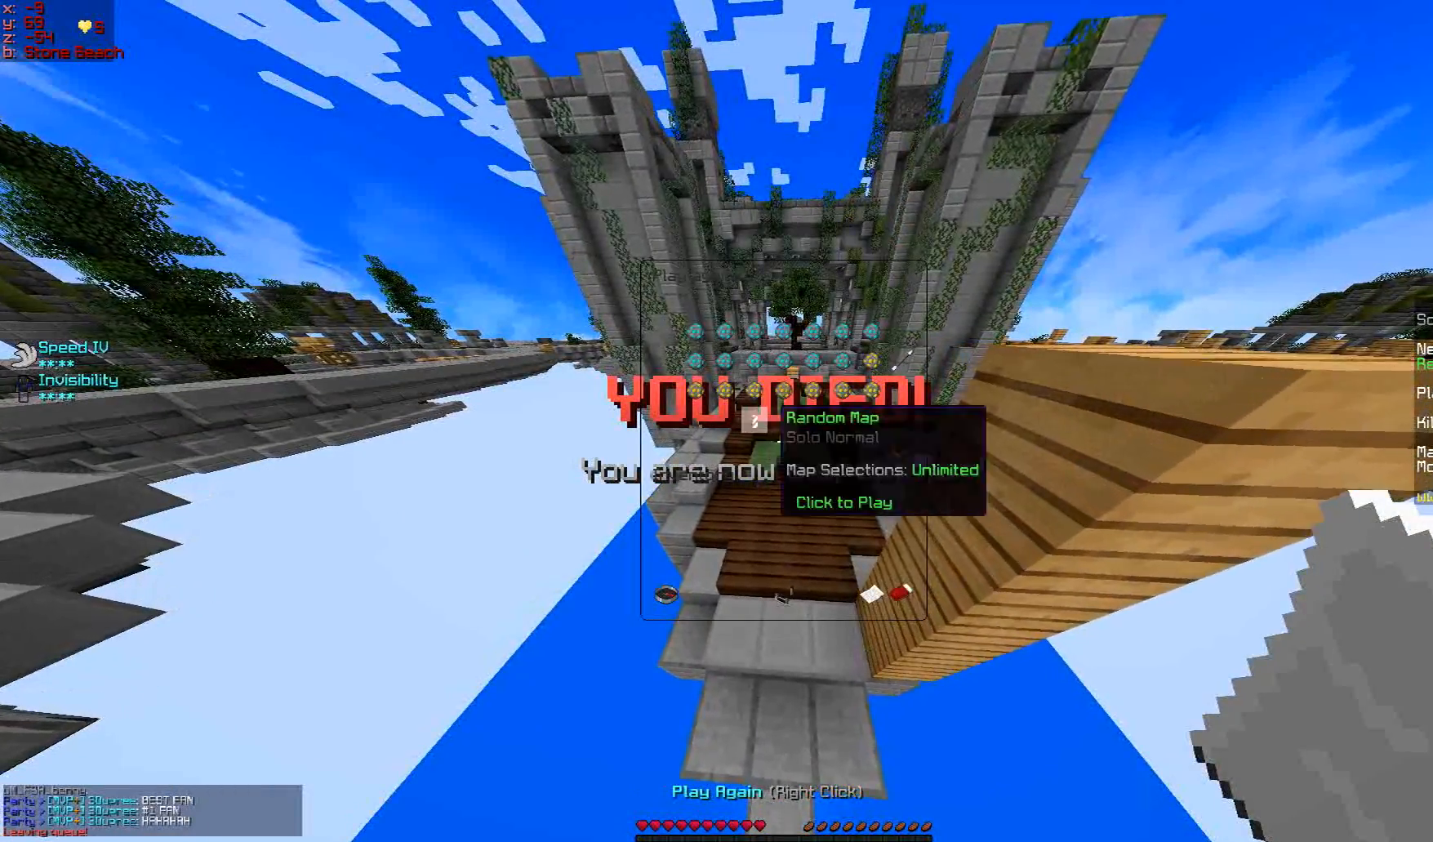
{"keys": [], "mouse": [], "events": []}
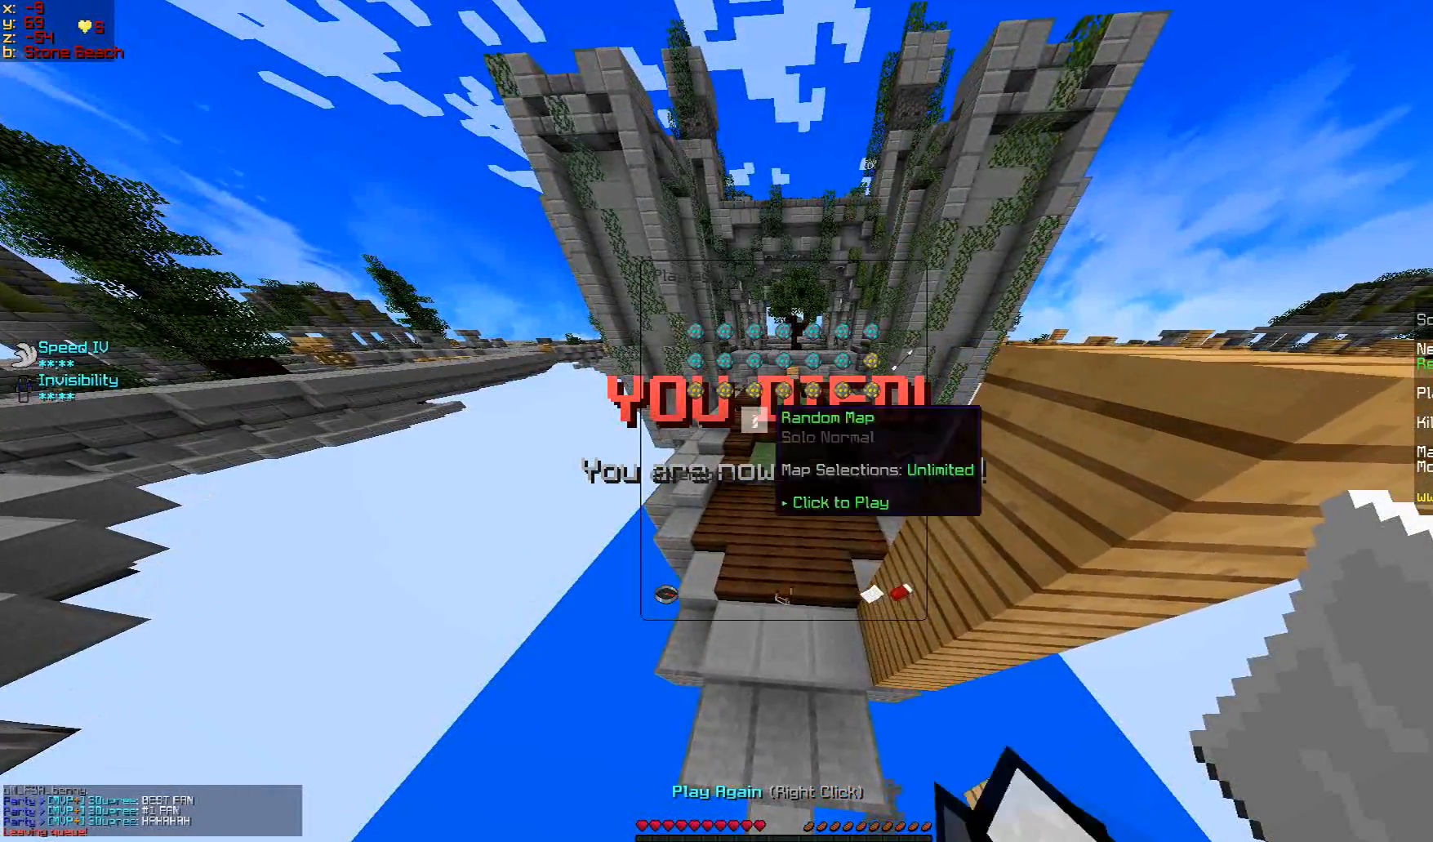
{"keys": ["w"], "mouse": [], "events": [[217, "w", "down"]]}
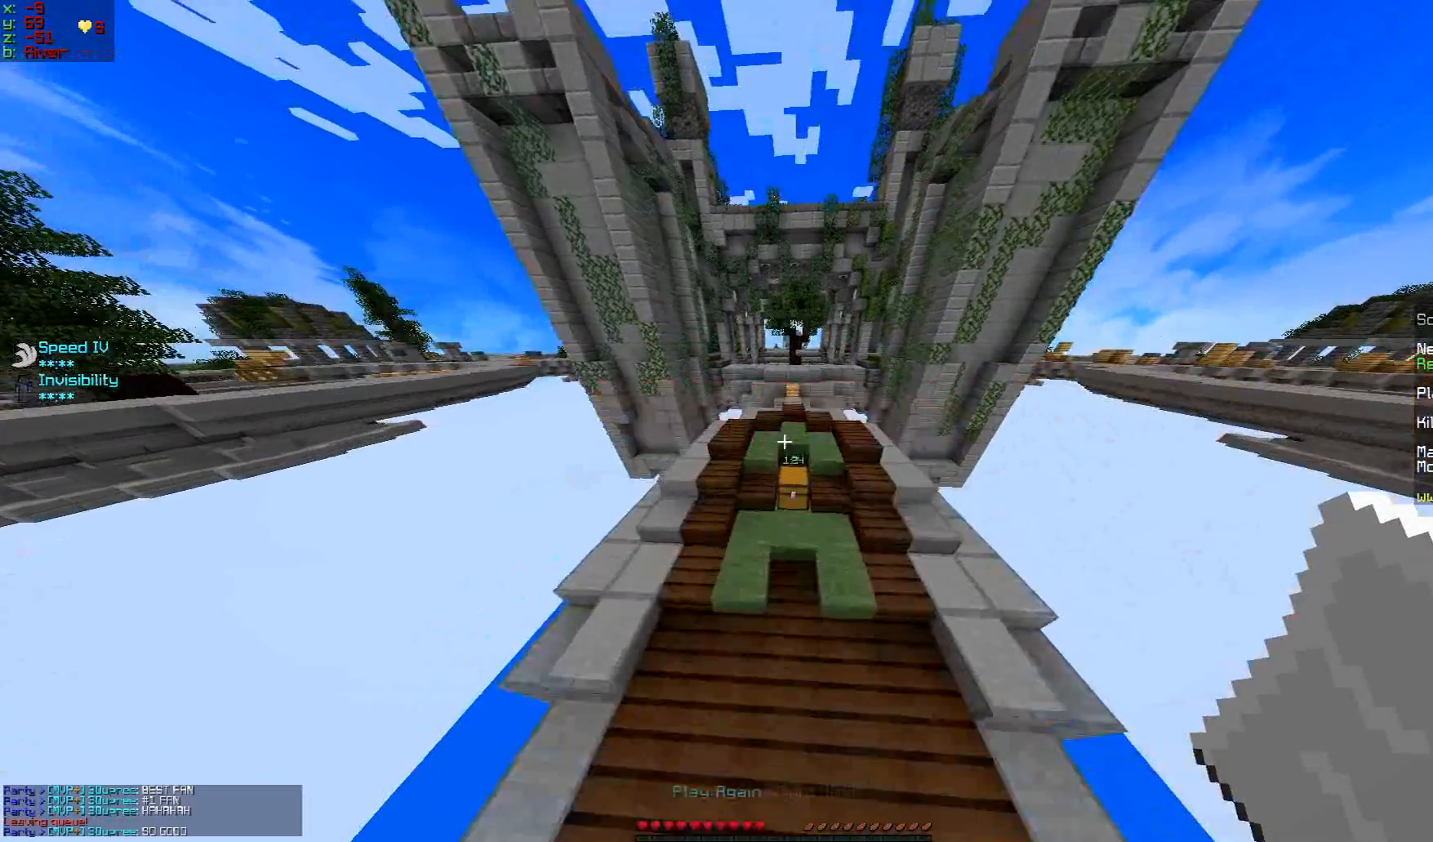
{"keys": ["w"], "mouse": [], "events": []}